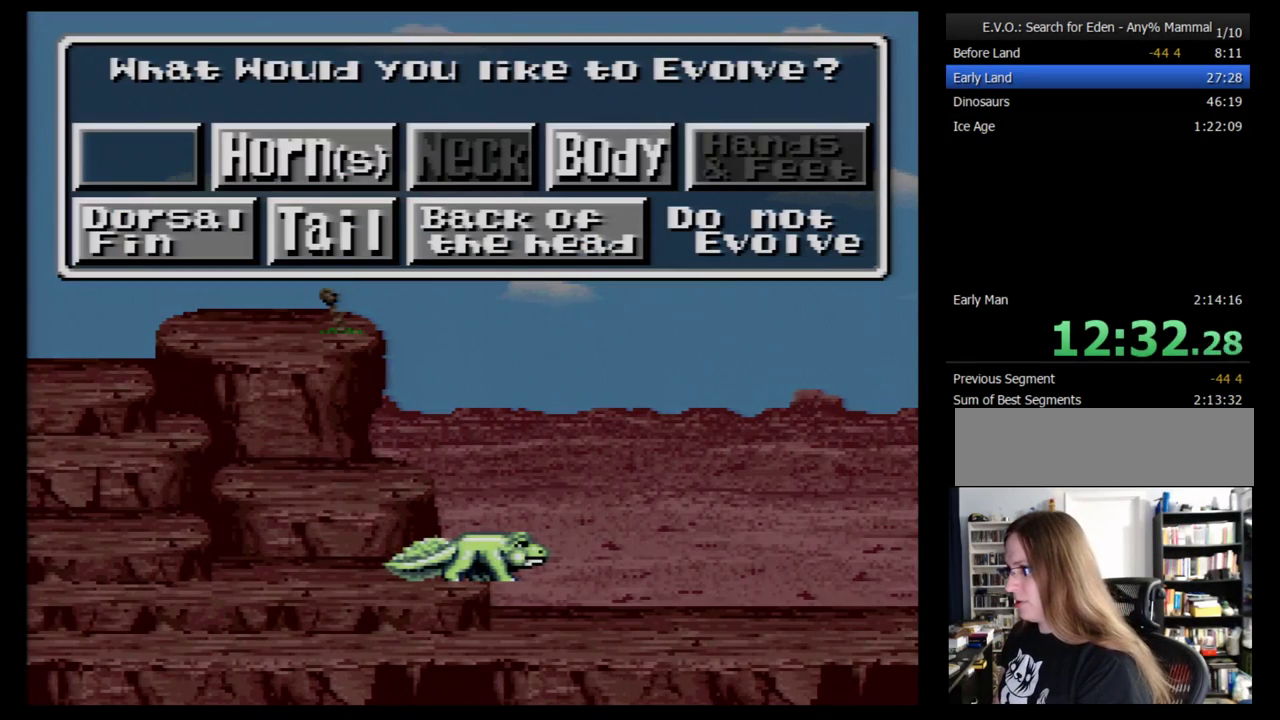
Gameplay with a controller (Nintendo layout); each line is a JSON object with the inputs held at the frame after it. "events" lists button and stick changes between this image and that frame as [ms after this image, input, new state], when the widget could be followed in between. Not read: L3 R3.
{"buttons": ["DPAD_RIGHT"], "events": [[69, "DPAD_RIGHT", "down"], [138, "DPAD_RIGHT", "up"], [483, "DPAD_RIGHT", "down"]]}
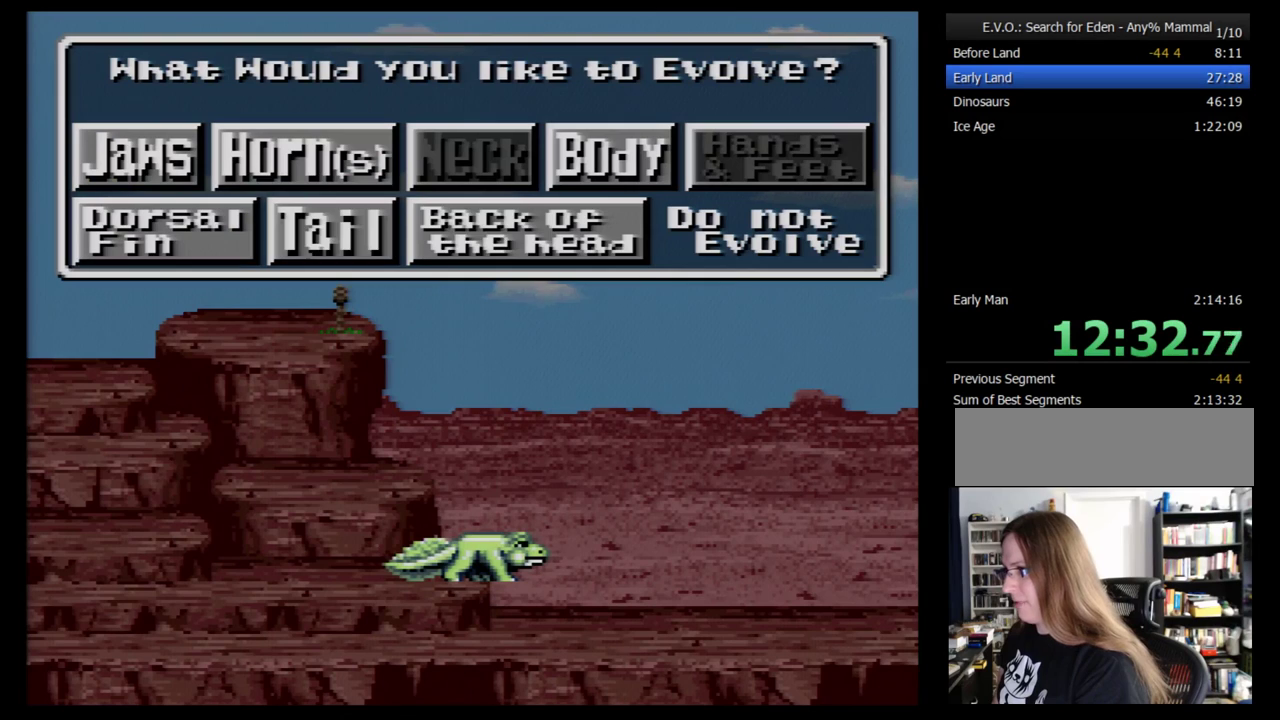
{"buttons": [], "events": [[69, "DPAD_RIGHT", "up"], [276, "B", "down"], [379, "B", "up"]]}
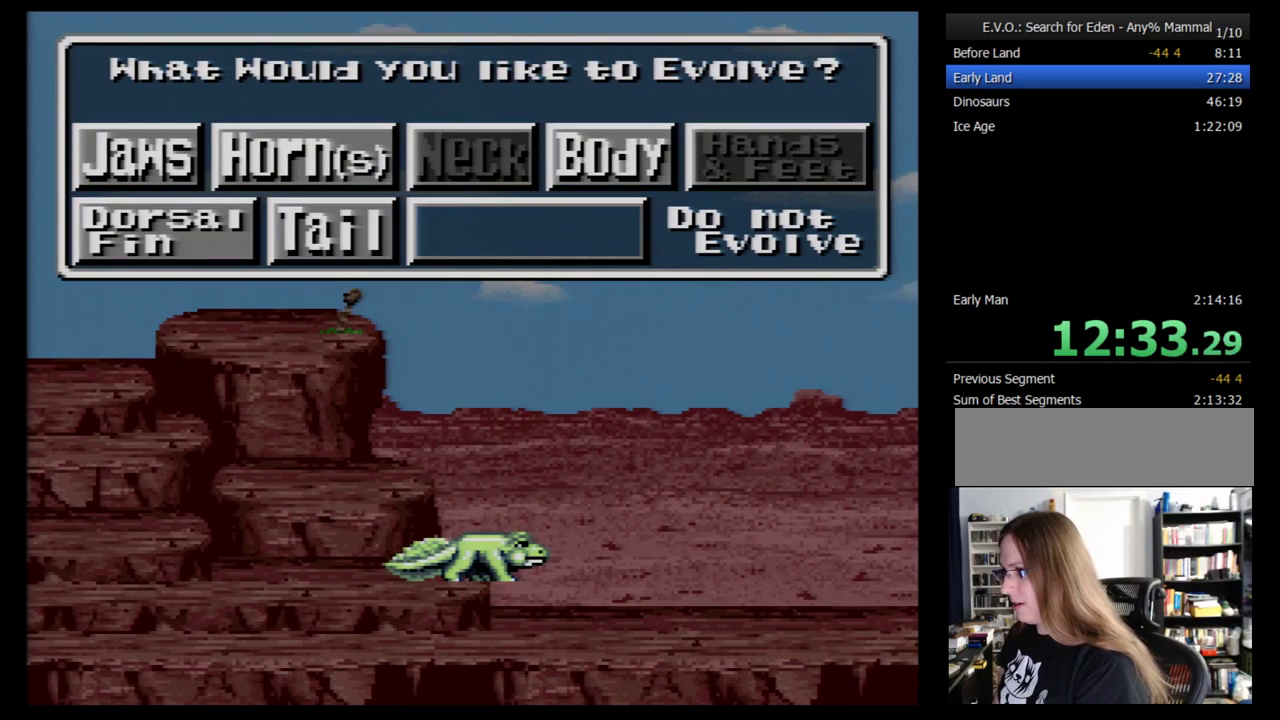
{"buttons": [], "events": [[414, "DPAD_DOWN", "down"], [500, "DPAD_DOWN", "up"]]}
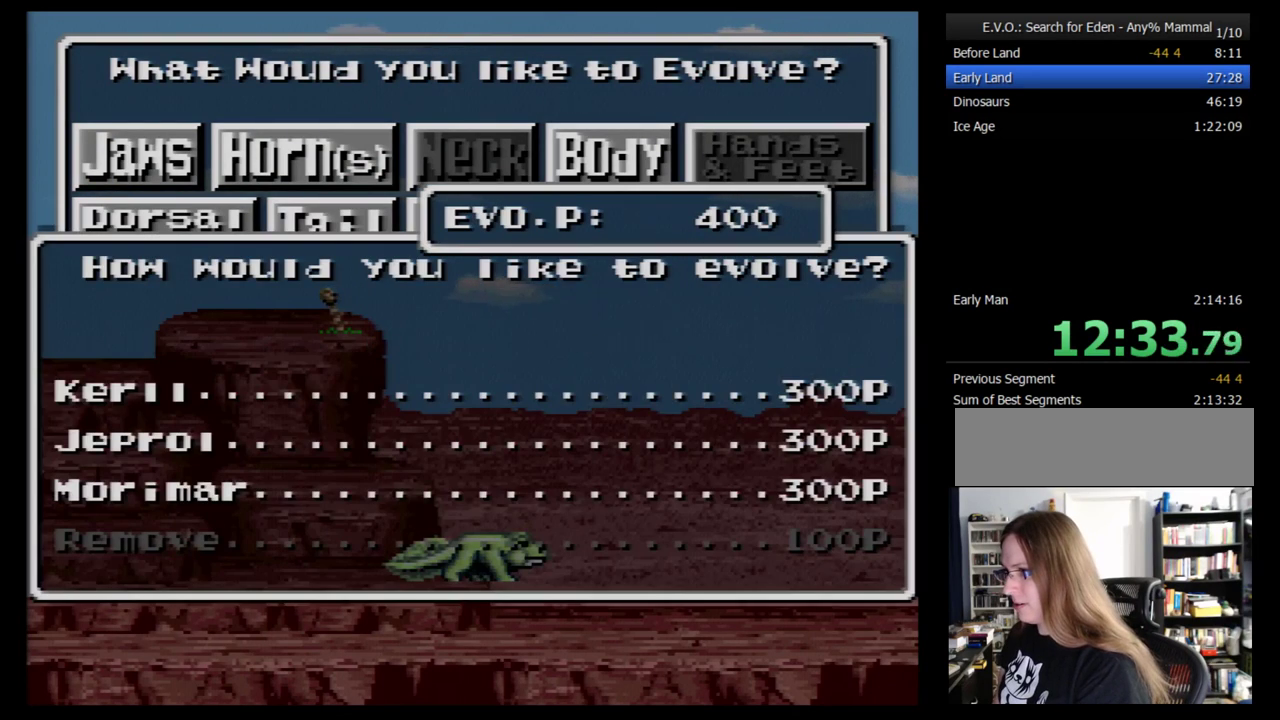
{"buttons": [], "events": [[448, "B", "down"], [500, "B", "up"]]}
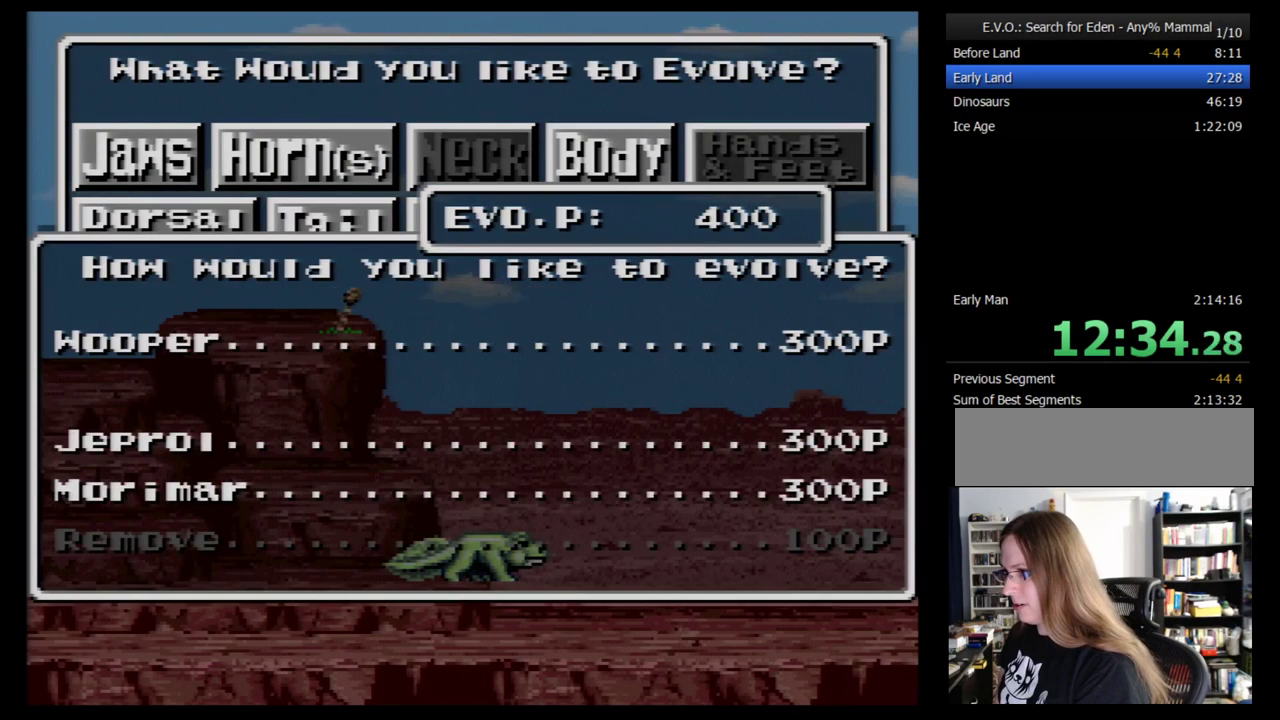
{"buttons": [], "events": [[310, "B", "down"], [379, "B", "up"]]}
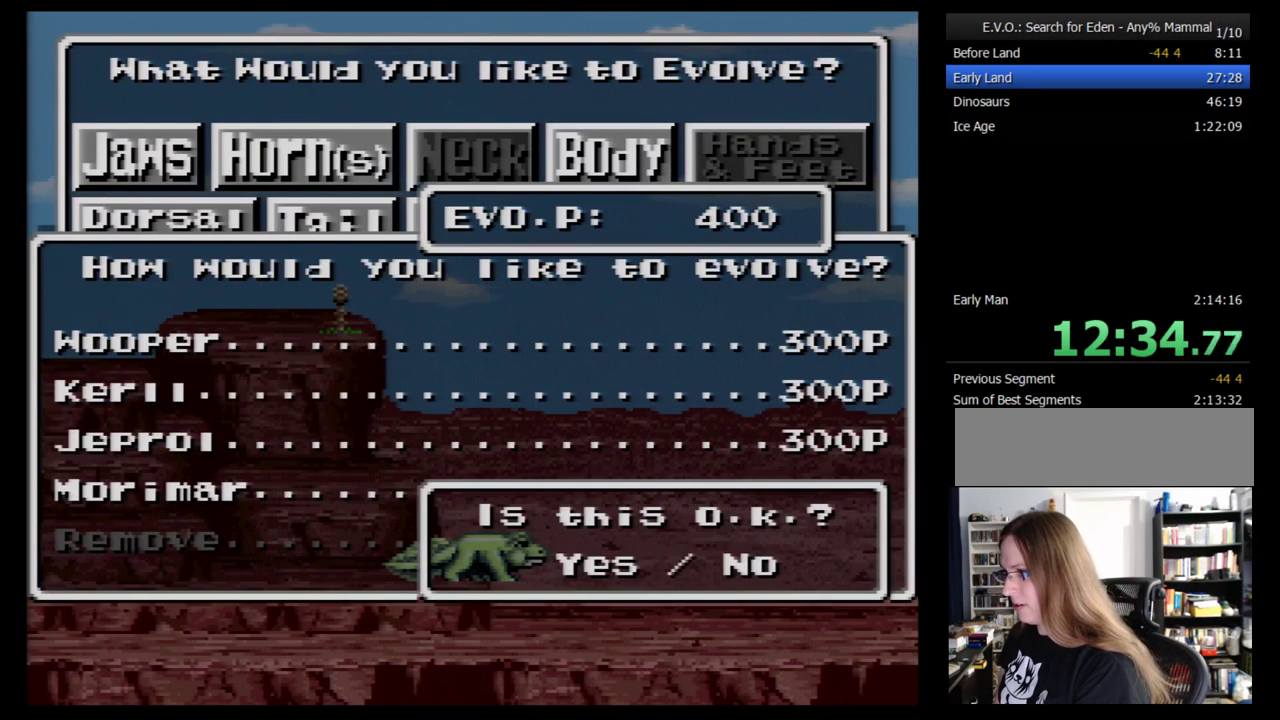
{"buttons": [], "events": [[310, "B", "down"], [414, "B", "up"]]}
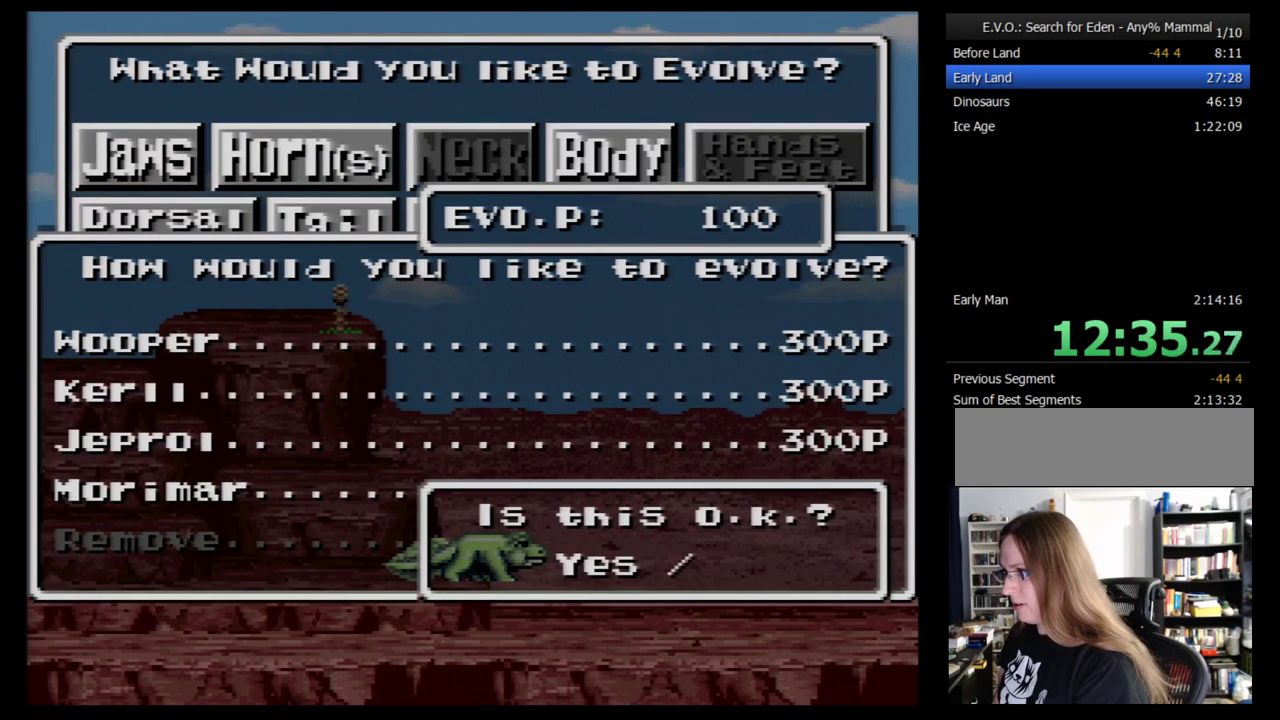
{"buttons": ["DPAD_RIGHT"], "events": [[310, "DPAD_RIGHT", "down"], [379, "DPAD_RIGHT", "up"], [466, "DPAD_RIGHT", "down"]]}
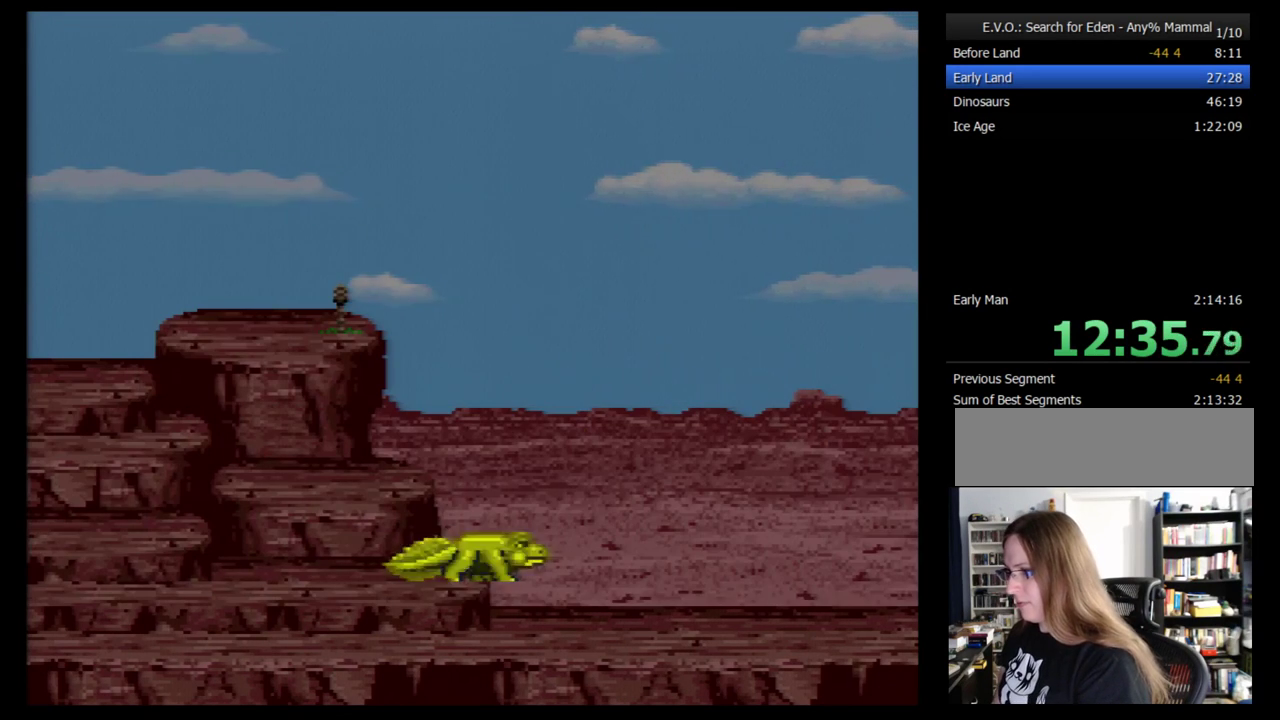
{"buttons": ["DPAD_RIGHT"], "events": [[34, "DPAD_RIGHT", "up"], [103, "DPAD_RIGHT", "down"], [172, "DPAD_RIGHT", "up"], [224, "DPAD_RIGHT", "down"], [276, "DPAD_RIGHT", "up"], [379, "DPAD_RIGHT", "down"], [431, "DPAD_RIGHT", "up"], [500, "DPAD_RIGHT", "down"]]}
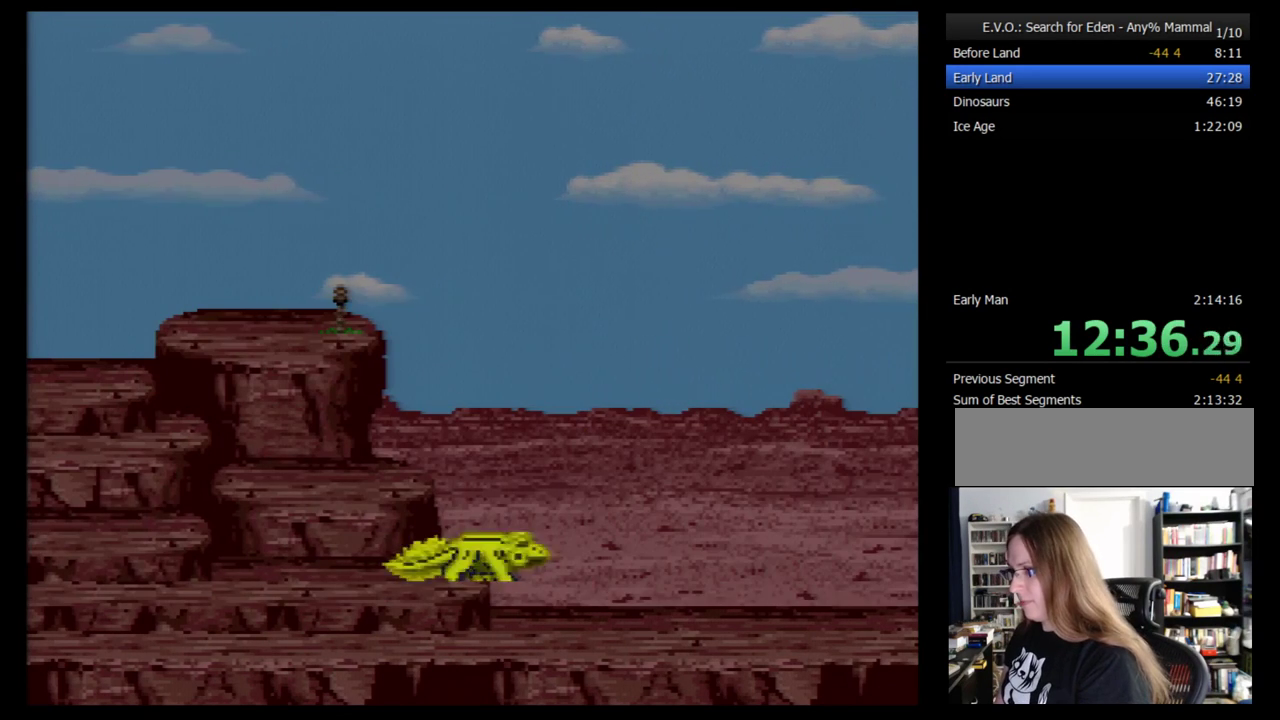
{"buttons": ["DPAD_RIGHT"], "events": [[103, "DPAD_RIGHT", "up"], [172, "DPAD_RIGHT", "down"], [397, "DPAD_RIGHT", "up"], [466, "DPAD_RIGHT", "down"]]}
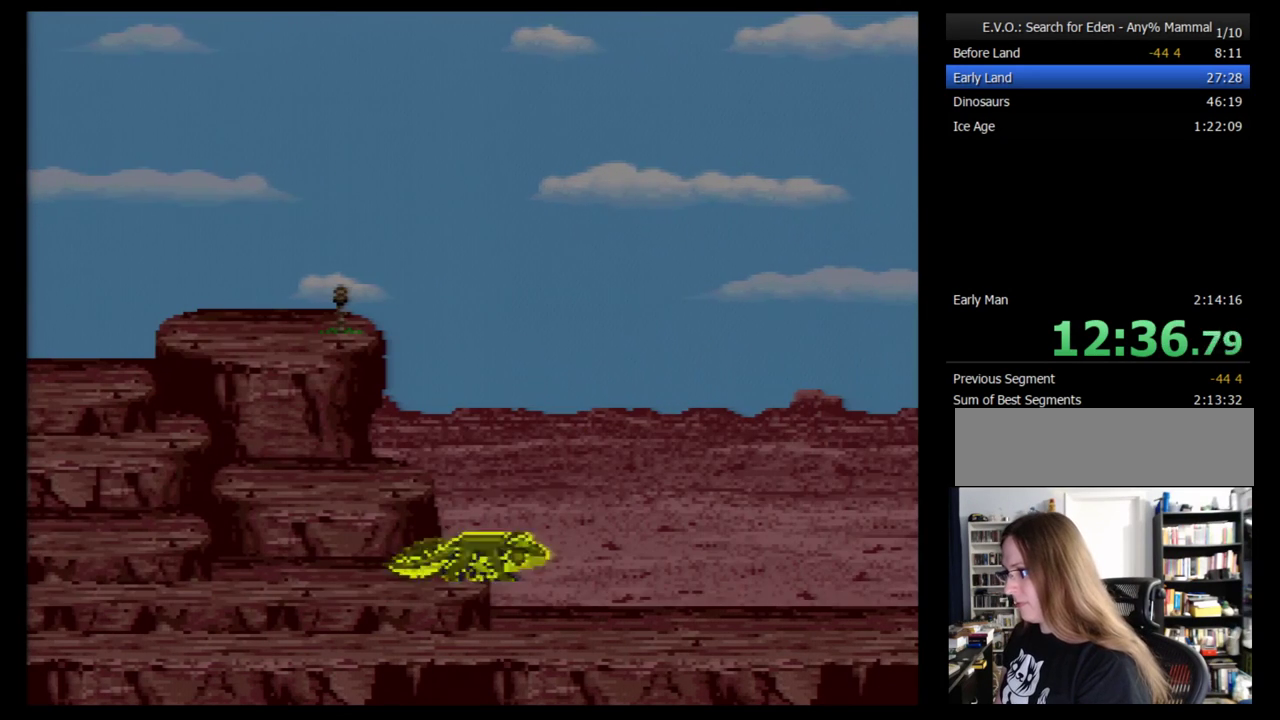
{"buttons": ["DPAD_RIGHT"], "events": [[34, "DPAD_RIGHT", "up"], [103, "DPAD_RIGHT", "down"], [310, "DPAD_RIGHT", "up"], [379, "DPAD_RIGHT", "down"], [431, "DPAD_RIGHT", "up"], [500, "DPAD_RIGHT", "down"]]}
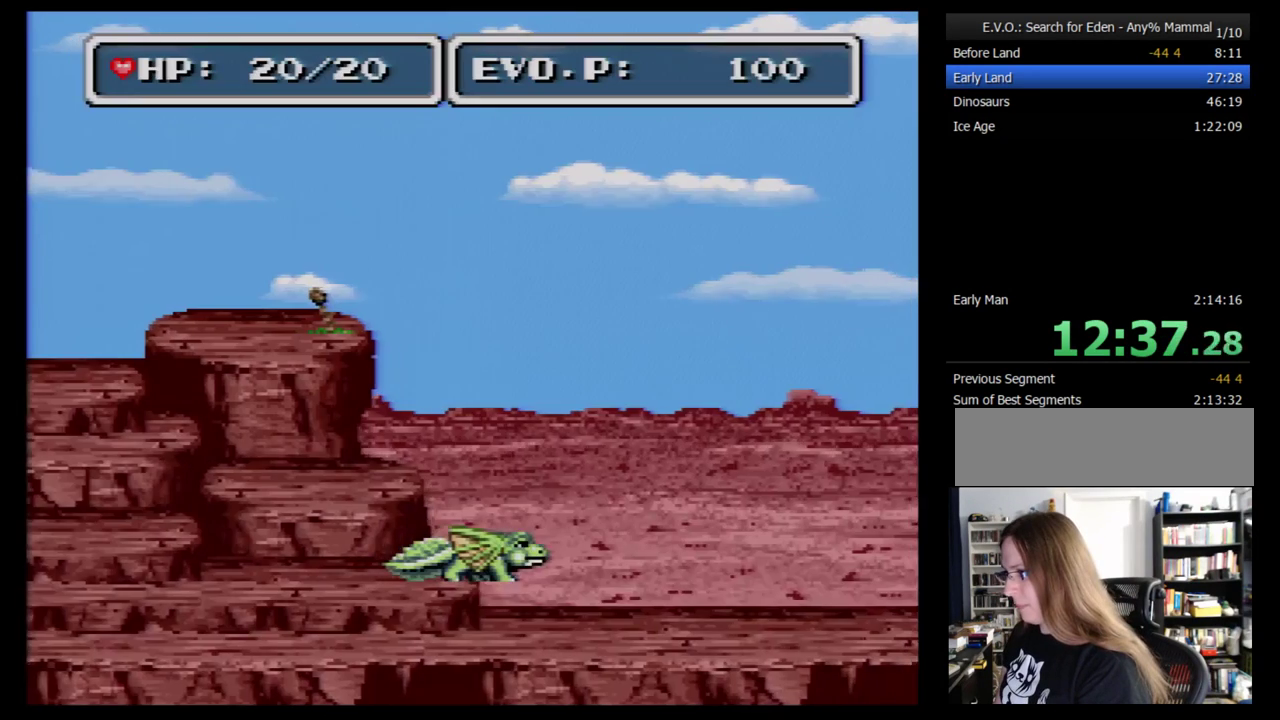
{"buttons": ["DPAD_RIGHT"], "events": [[259, "DPAD_RIGHT", "up"], [310, "DPAD_RIGHT", "down"]]}
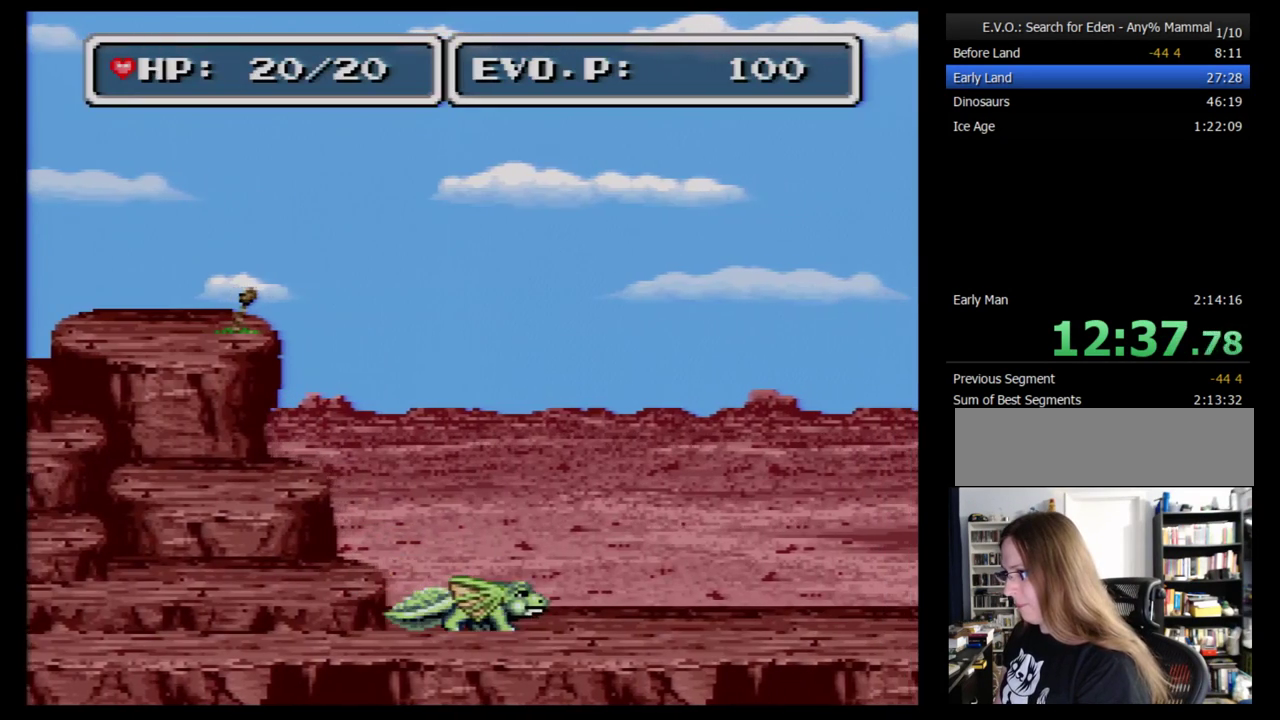
{"buttons": [], "events": [[103, "DPAD_RIGHT", "up"]]}
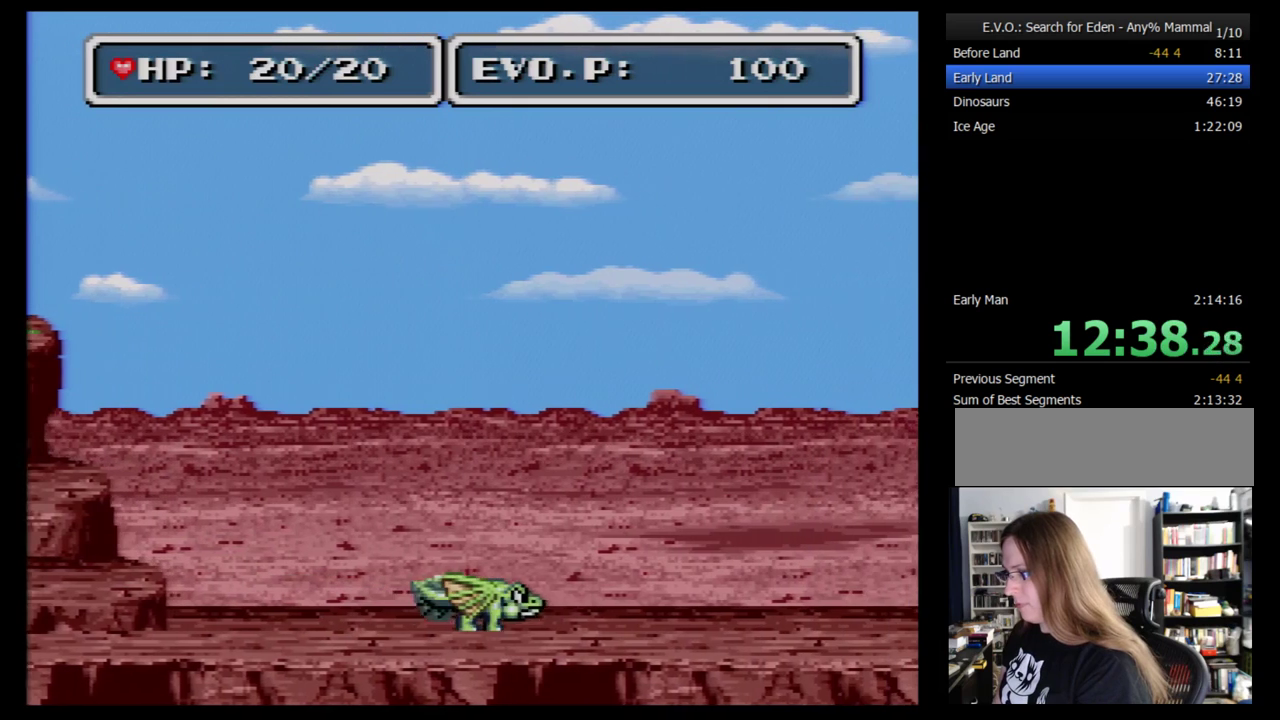
{"buttons": [], "events": []}
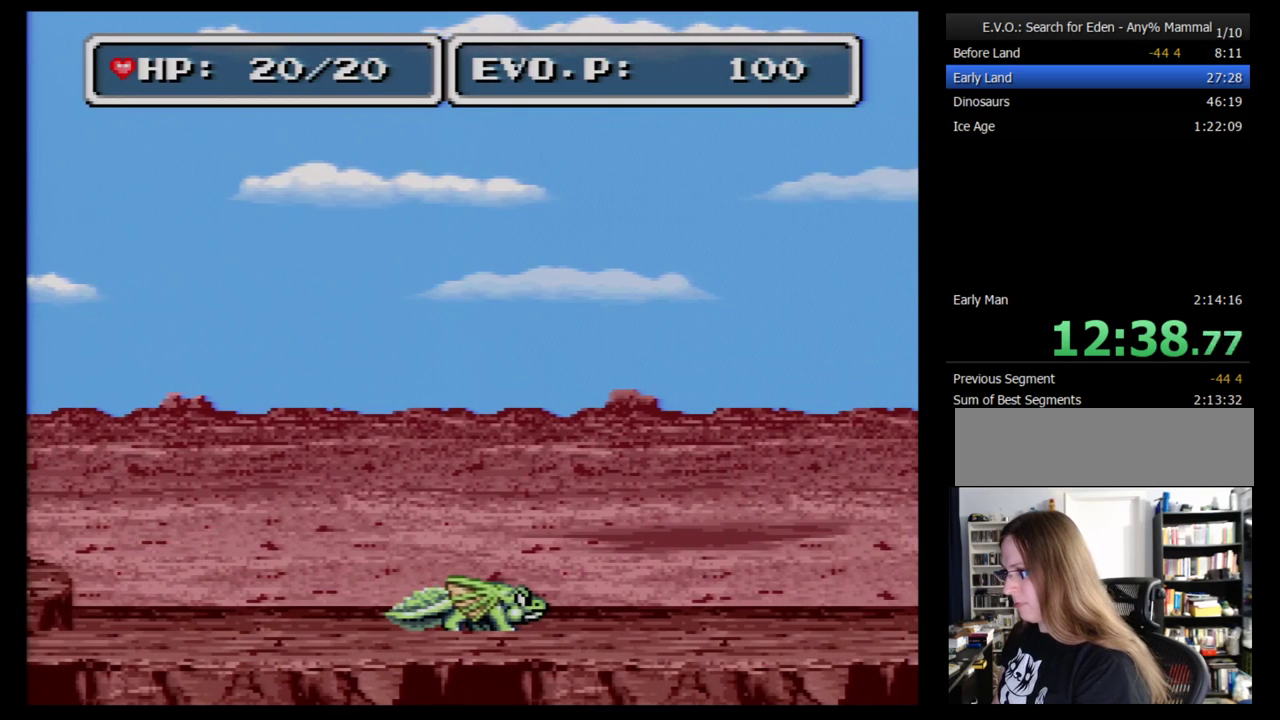
{"buttons": ["B"], "events": [[86, "B", "down"], [155, "B", "up"], [224, "B", "down"], [293, "B", "up"], [431, "B", "down"]]}
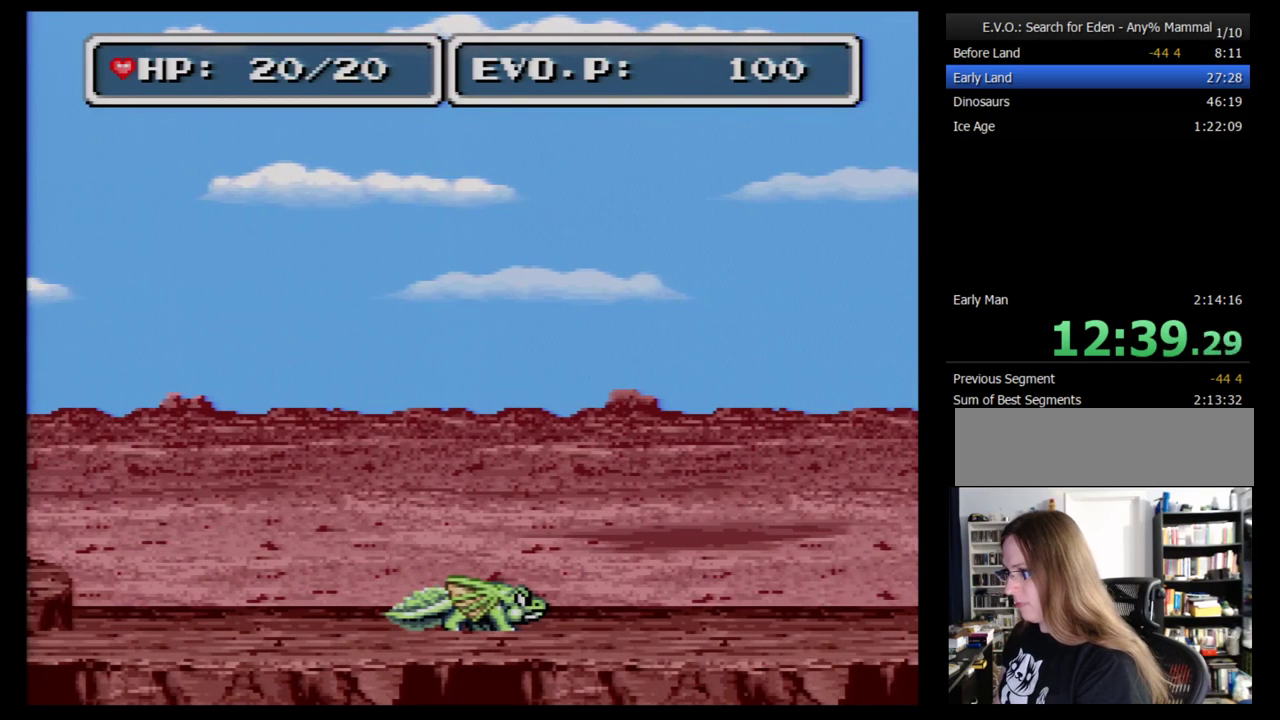
{"buttons": ["B"], "events": [[17, "B", "up"], [86, "B", "down"], [155, "B", "up"], [241, "B", "down"], [293, "B", "up"], [362, "B", "down"], [414, "B", "up"], [483, "B", "down"]]}
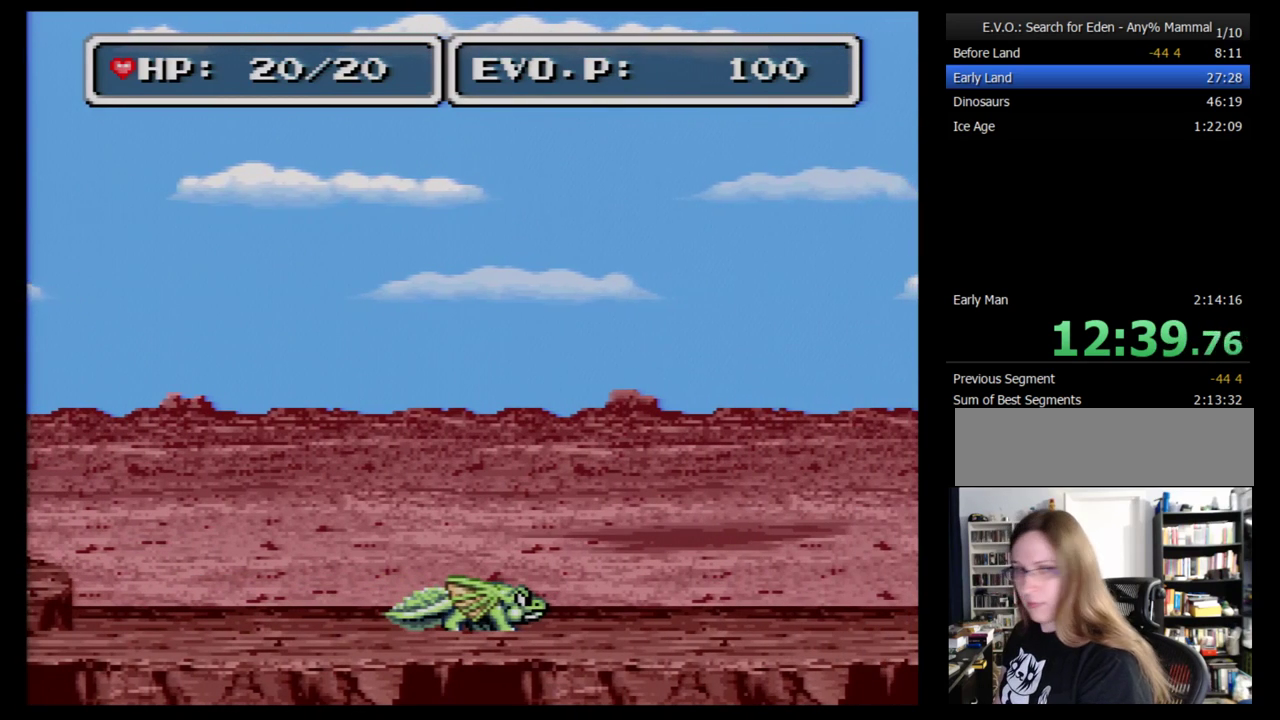
{"buttons": [], "events": [[207, "B", "up"], [259, "B", "down"], [328, "B", "up"], [414, "B", "down"], [483, "B", "up"]]}
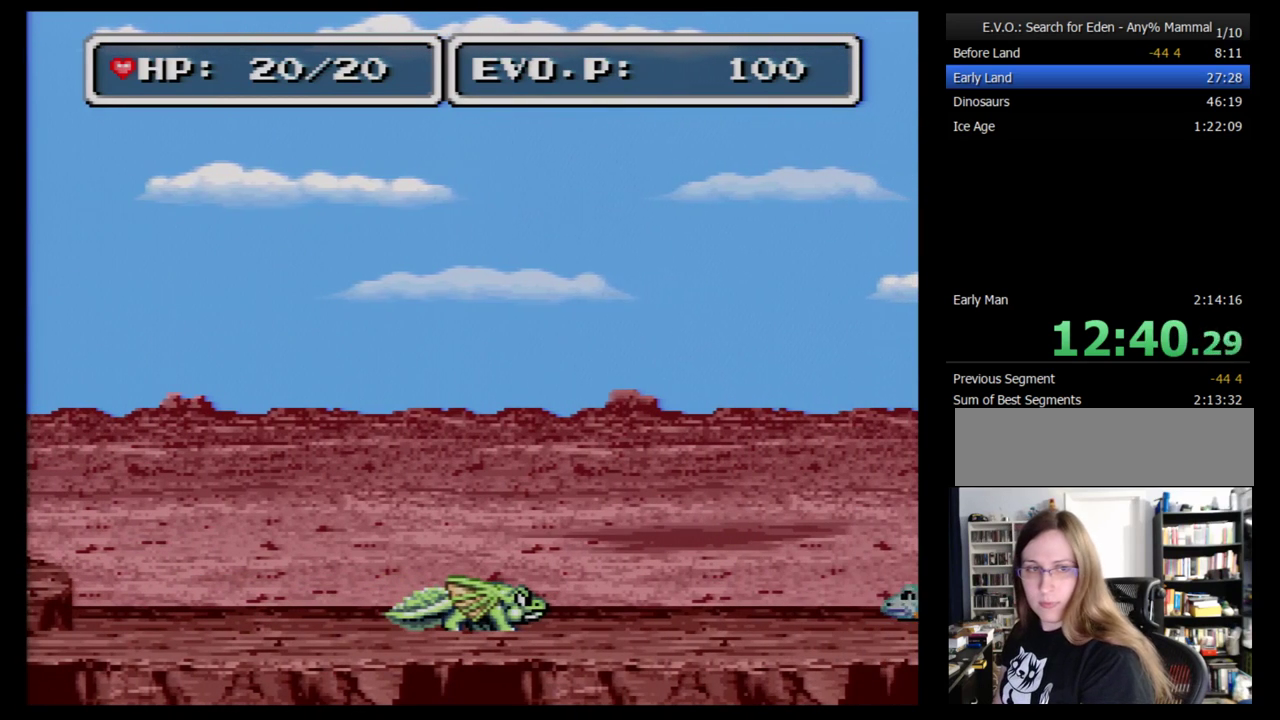
{"buttons": ["B"], "events": [[52, "B", "down"], [138, "B", "up"], [207, "B", "down"], [259, "B", "up"], [328, "B", "down"], [379, "B", "up"], [448, "B", "down"]]}
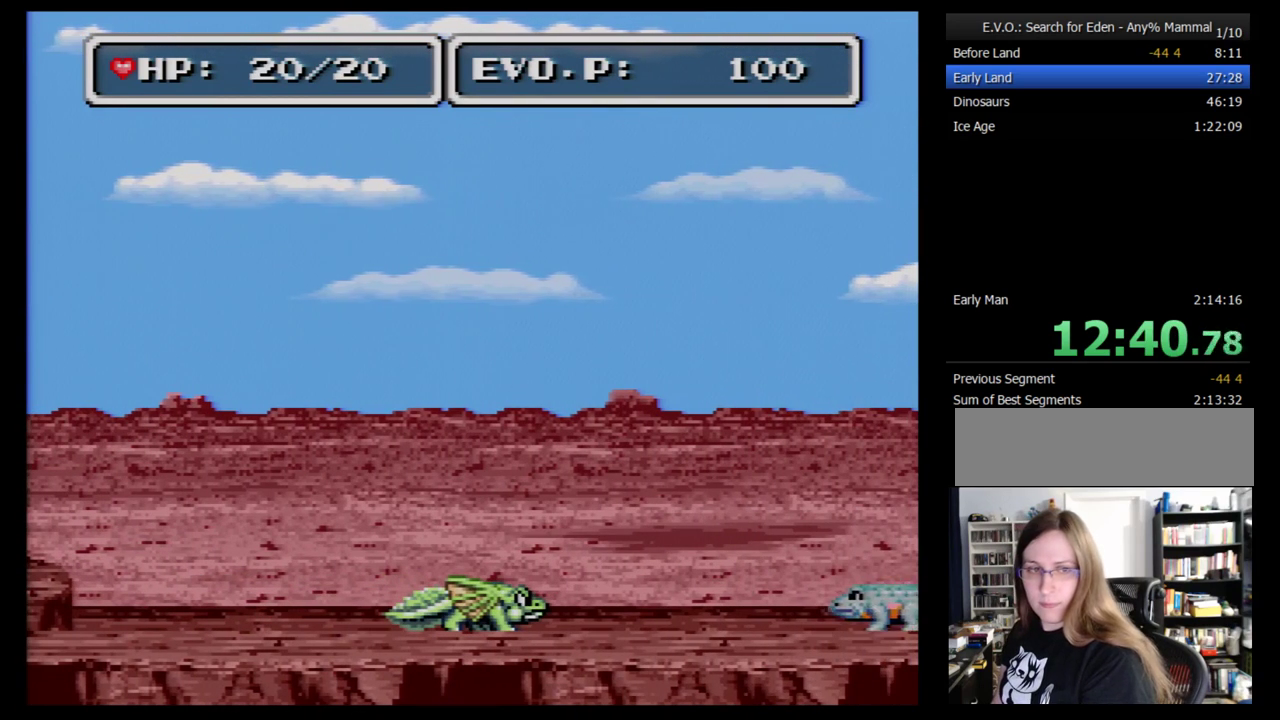
{"buttons": ["B"], "events": [[17, "B", "up"], [207, "B", "down"], [259, "B", "up"], [345, "B", "down"]]}
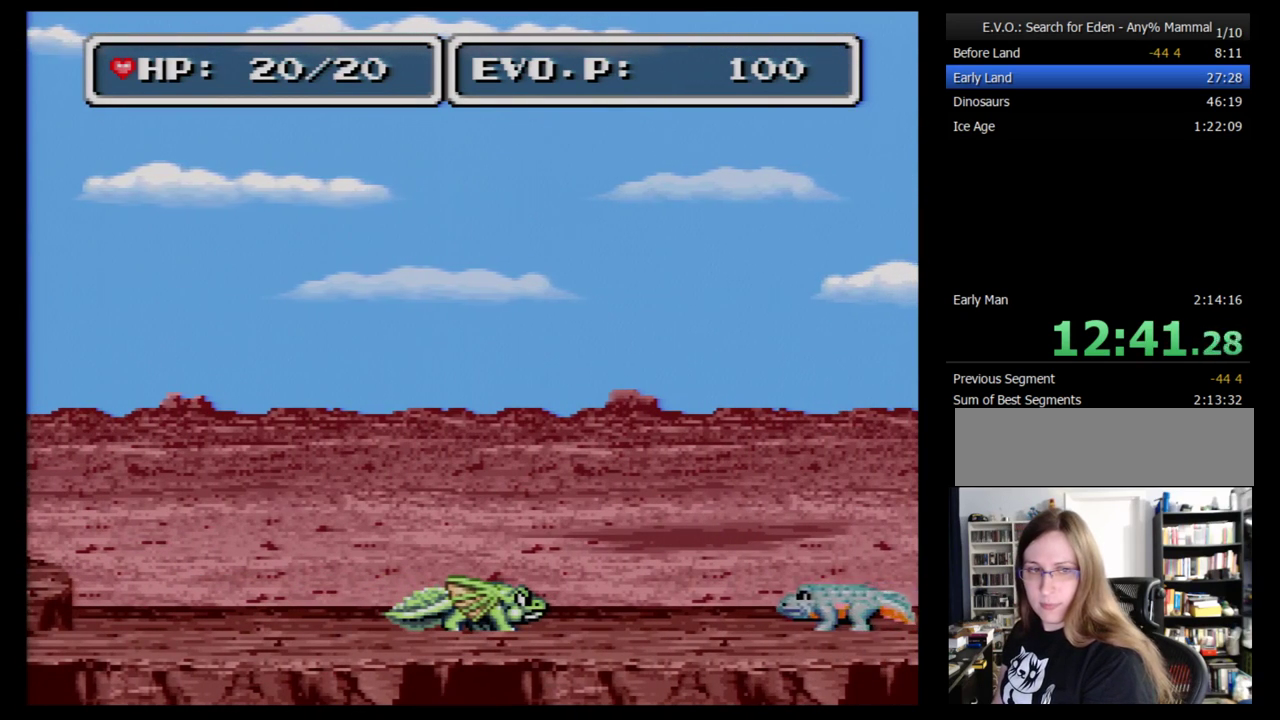
{"buttons": ["B"], "events": [[52, "B", "up"], [103, "B", "down"], [172, "B", "up"], [241, "B", "down"], [293, "B", "up"], [345, "B", "down"], [414, "B", "up"], [483, "B", "down"]]}
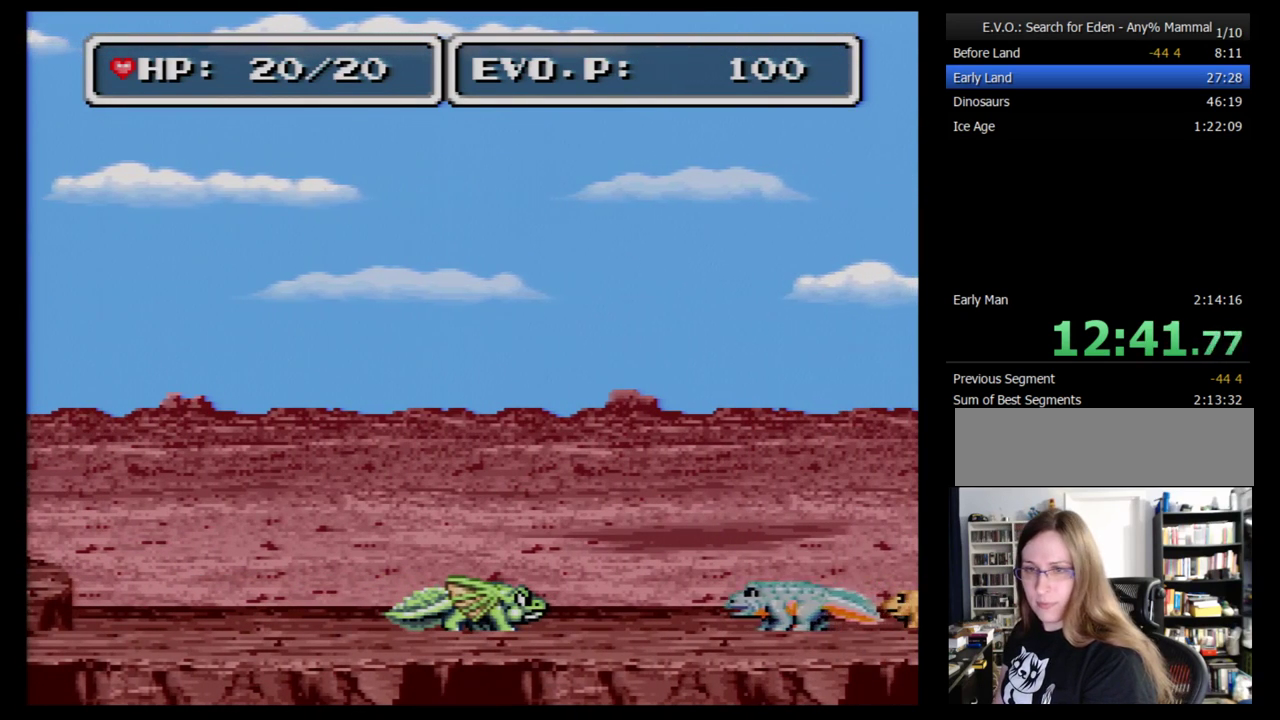
{"buttons": [], "events": [[34, "B", "up"], [138, "B", "down"], [207, "B", "up"], [259, "B", "down"], [310, "B", "up"]]}
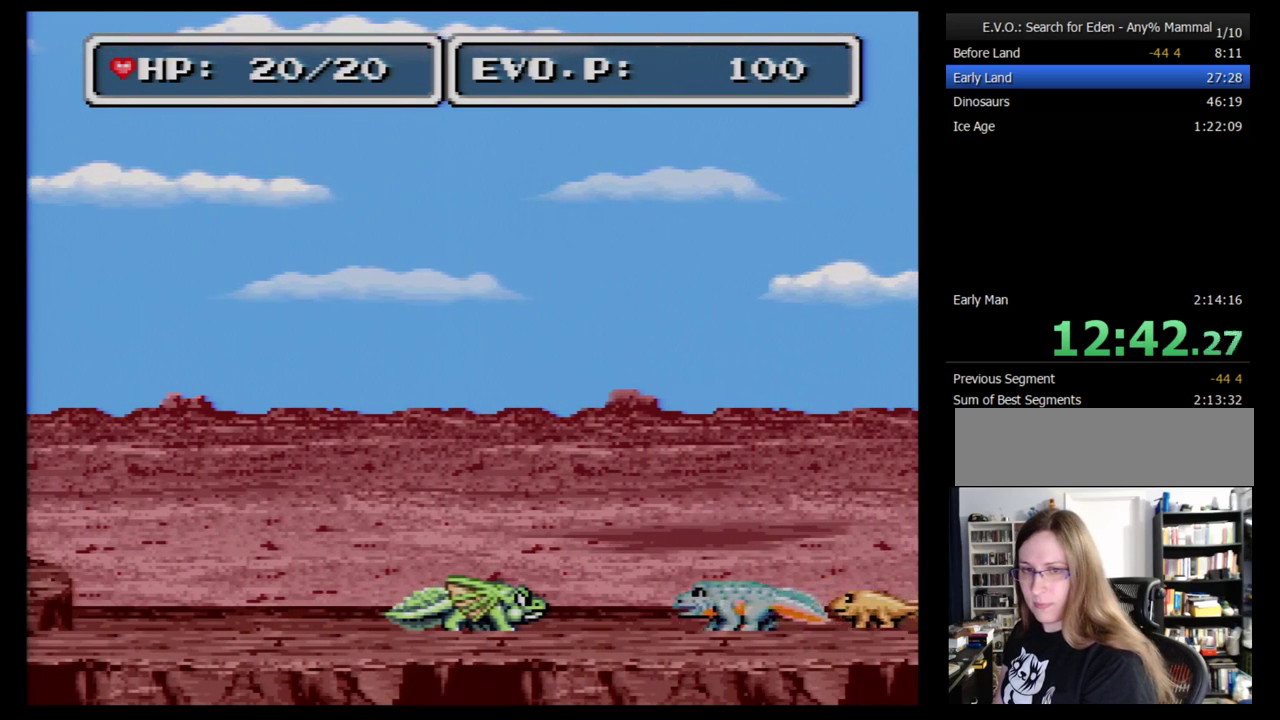
{"buttons": [], "events": [[17, "B", "down"], [69, "B", "up"]]}
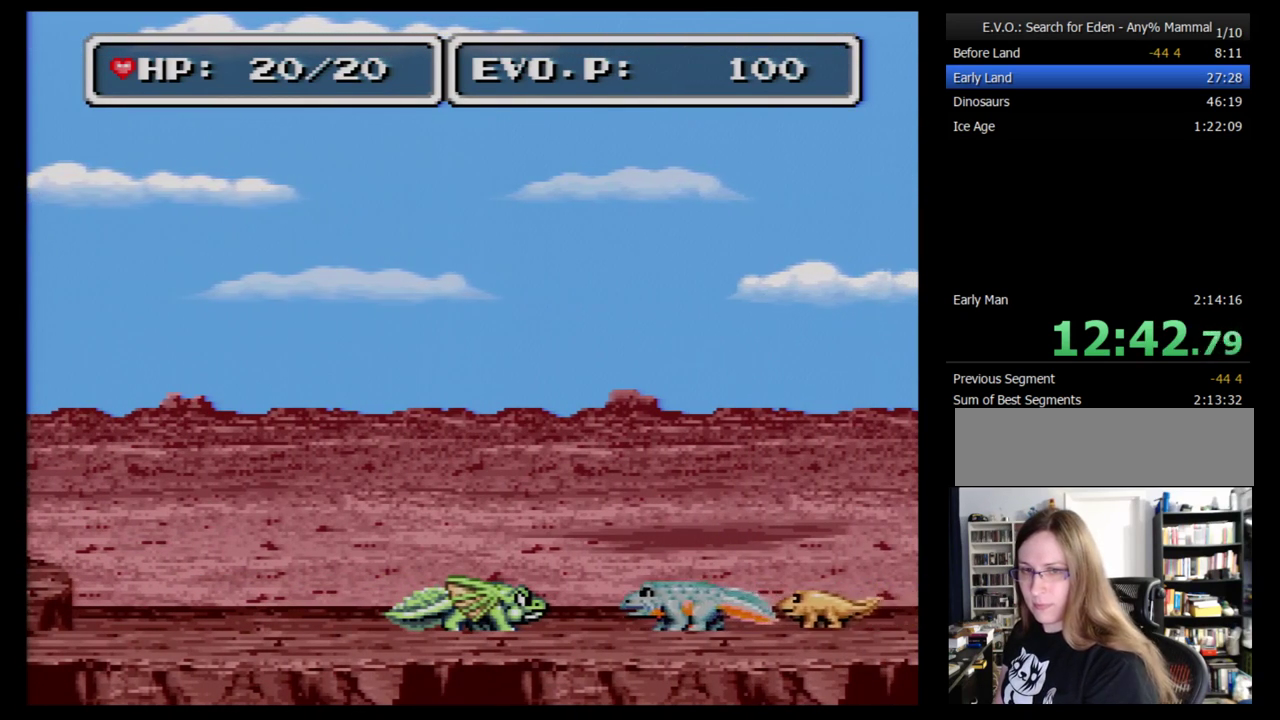
{"buttons": ["B"], "events": [[17, "B", "down"], [69, "B", "up"], [138, "B", "down"], [345, "B", "up"], [414, "B", "down"]]}
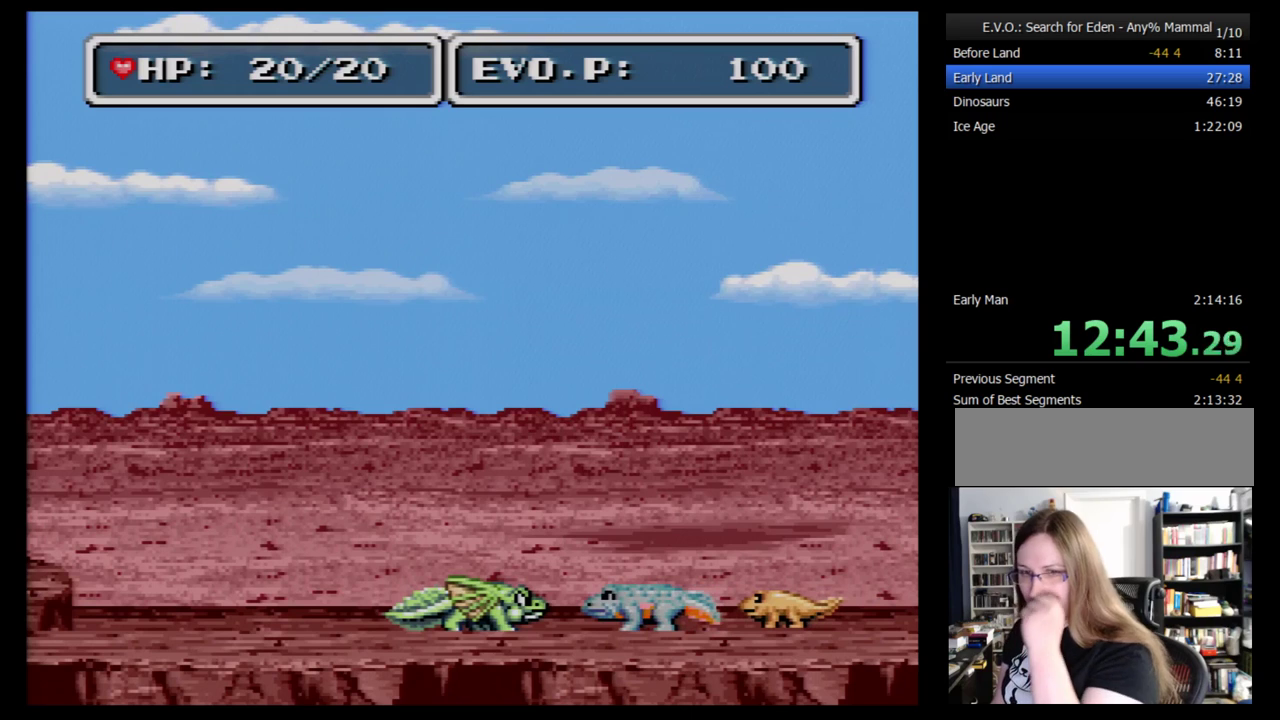
{"buttons": [], "events": [[17, "B", "up"], [69, "B", "down"], [172, "B", "up"], [241, "B", "down"], [293, "B", "up"], [345, "B", "down"], [448, "B", "up"]]}
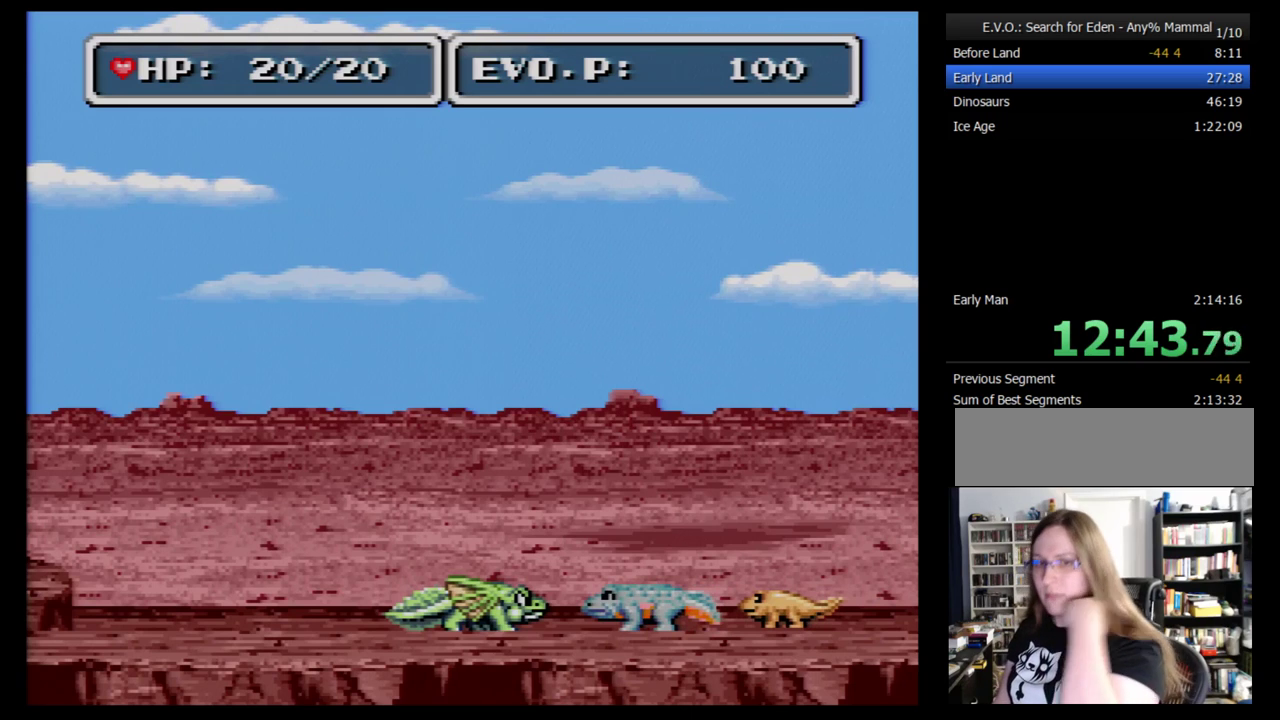
{"buttons": [], "events": [[17, "B", "down"], [69, "B", "up"], [172, "B", "down"], [379, "B", "up"], [448, "B", "down"], [500, "B", "up"]]}
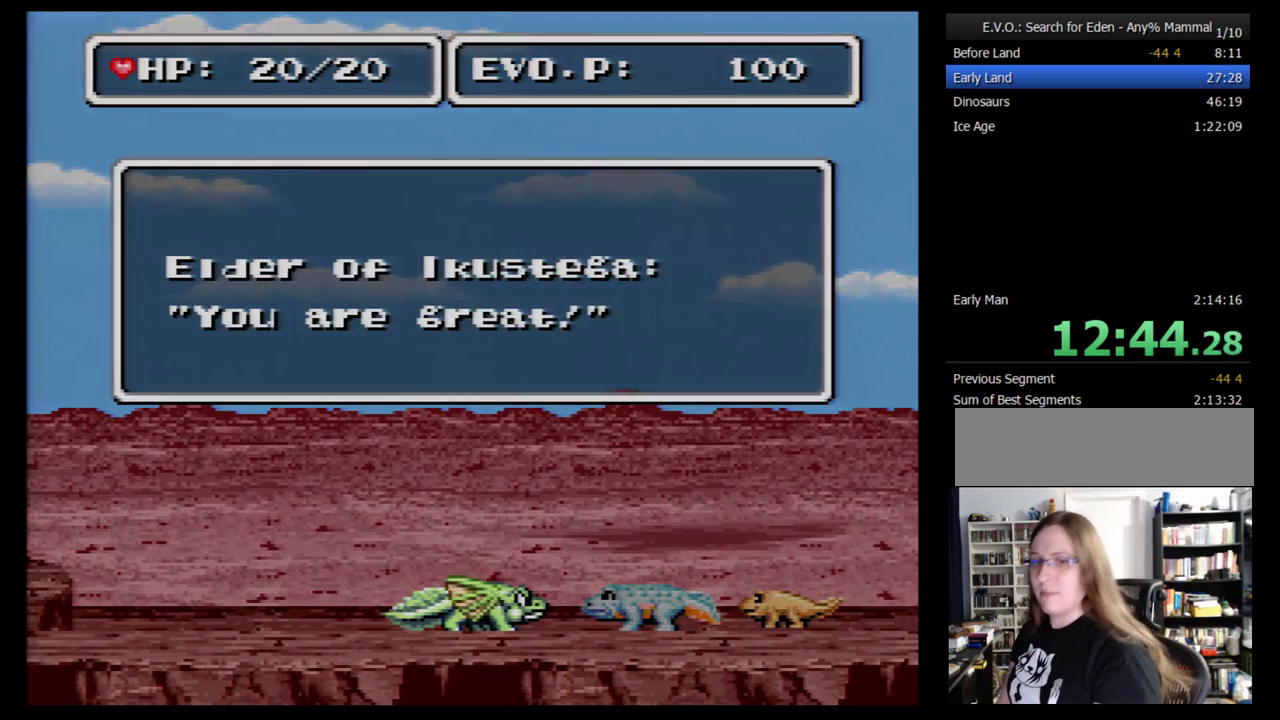
{"buttons": [], "events": [[103, "B", "down"], [172, "B", "up"], [224, "B", "down"], [310, "B", "up"], [379, "B", "down"], [466, "B", "up"]]}
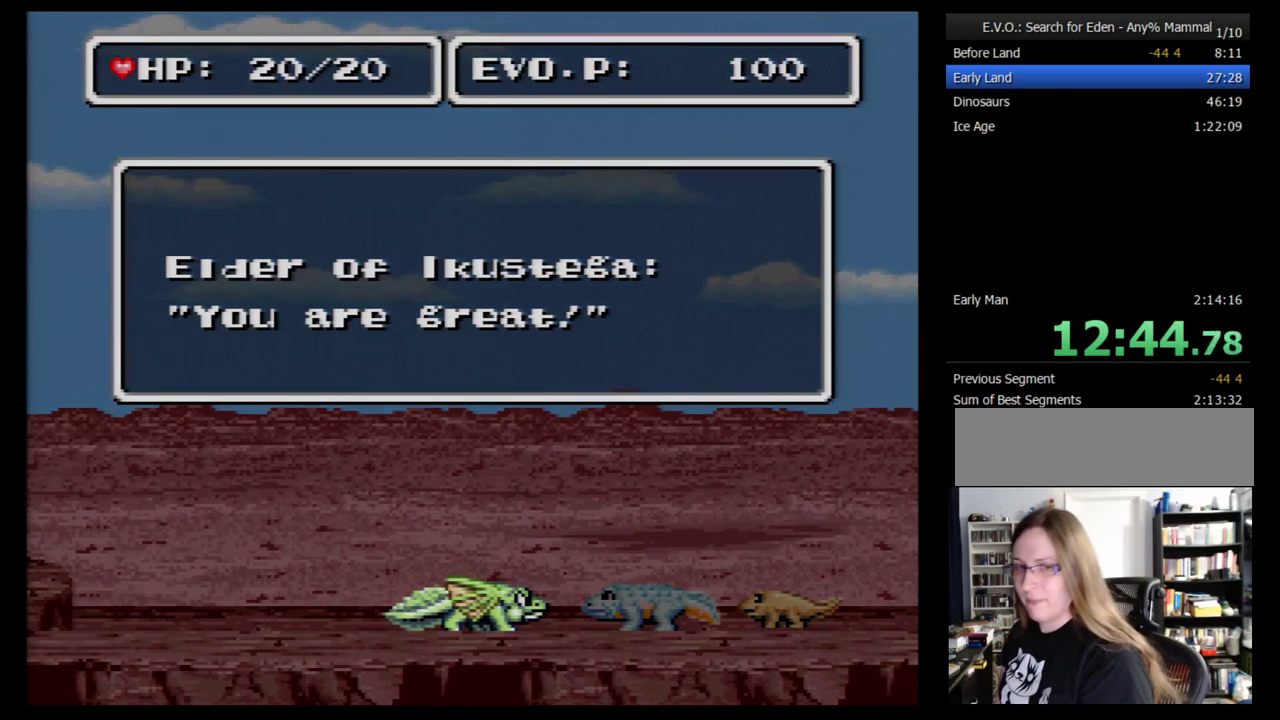
{"buttons": ["B"], "events": [[34, "B", "down"], [138, "B", "up"], [207, "B", "down"], [259, "B", "up"], [345, "B", "down"], [414, "B", "up"], [466, "B", "down"]]}
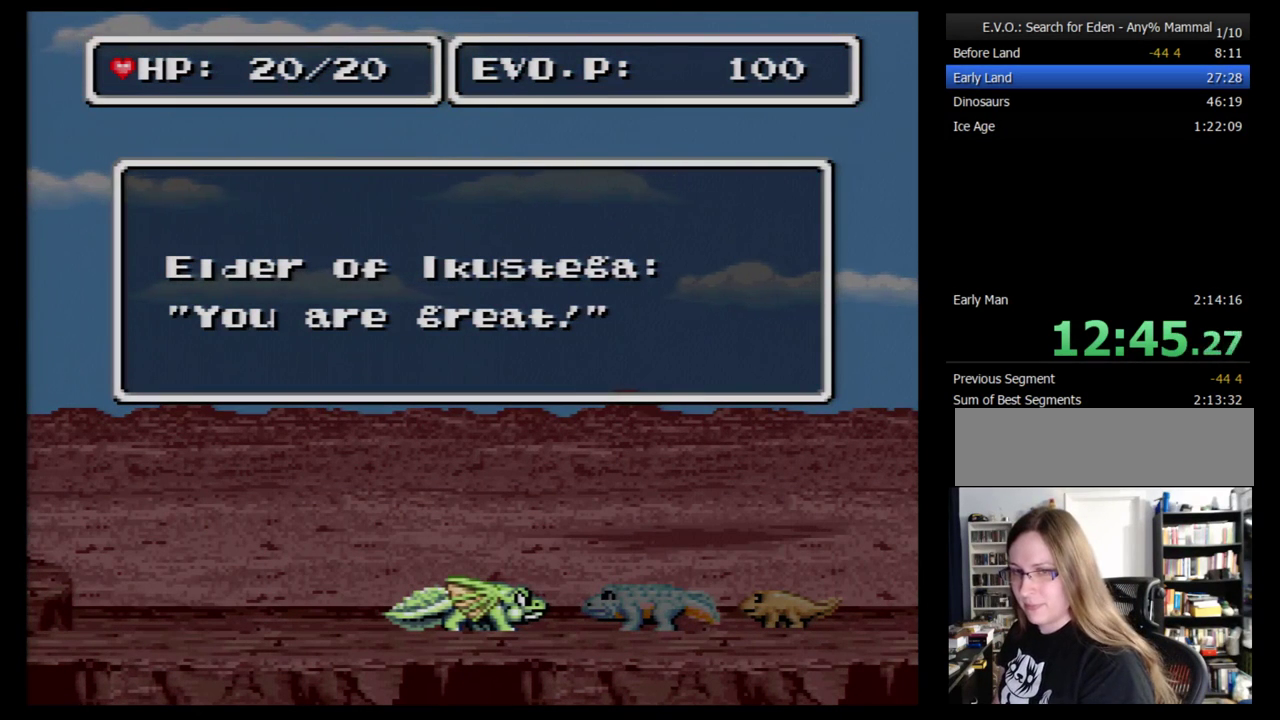
{"buttons": ["B"], "events": [[34, "B", "up"], [138, "B", "down"], [276, "B", "up"], [379, "B", "down"], [431, "B", "up"], [500, "B", "down"]]}
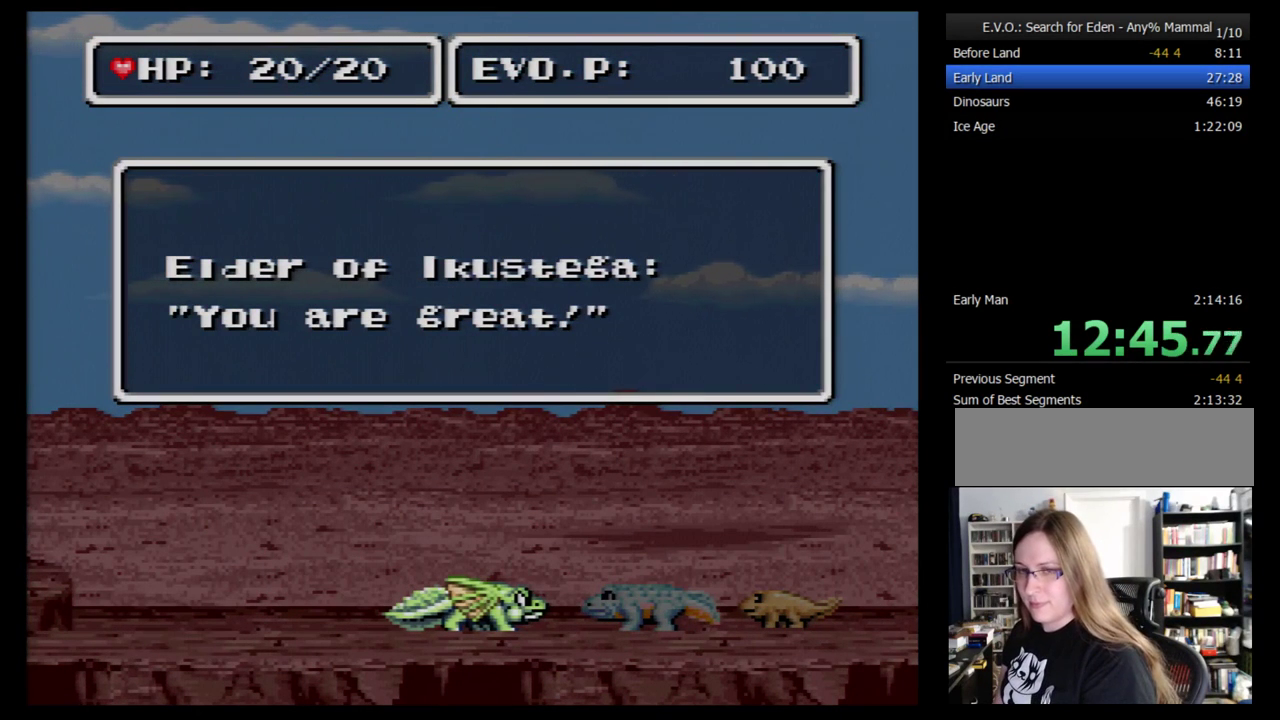
{"buttons": [], "events": [[69, "B", "up"], [138, "B", "down"], [224, "B", "up"], [276, "B", "down"], [379, "B", "up"], [431, "B", "down"], [500, "B", "up"]]}
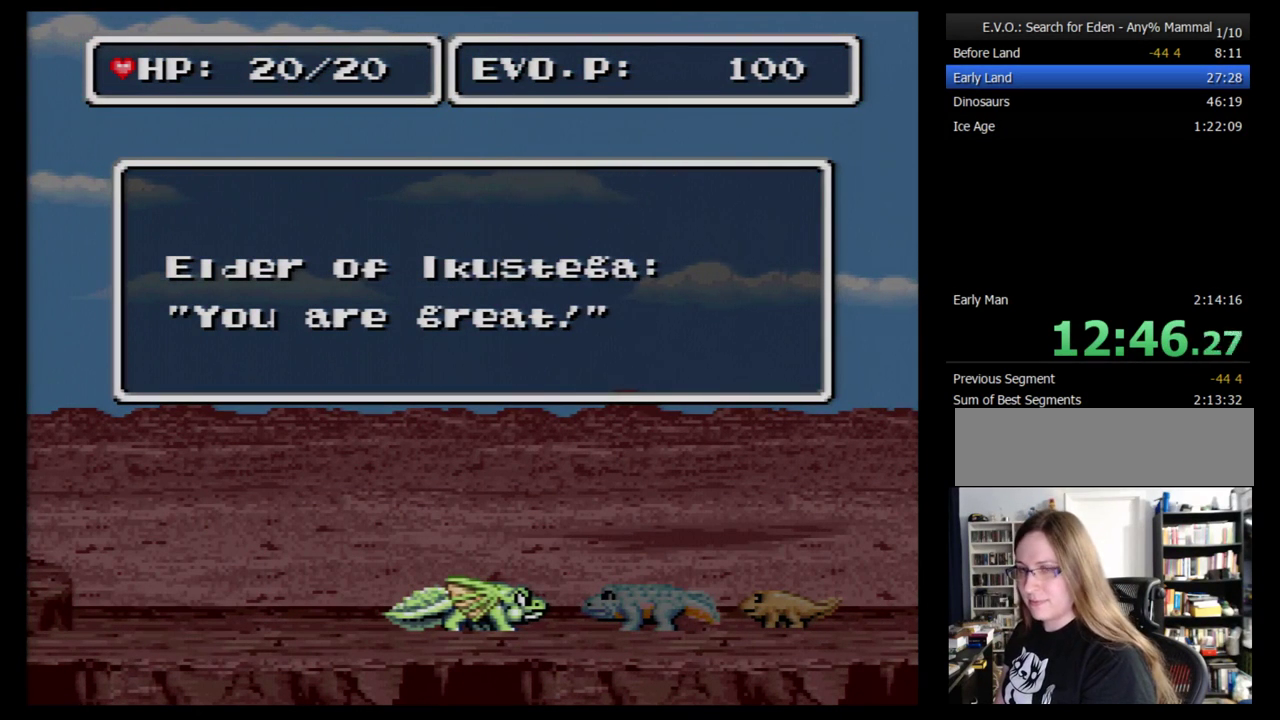
{"buttons": ["B"], "events": [[69, "B", "down"], [155, "B", "up"], [224, "B", "down"], [310, "B", "up"], [362, "B", "down"], [431, "B", "up"], [500, "B", "down"]]}